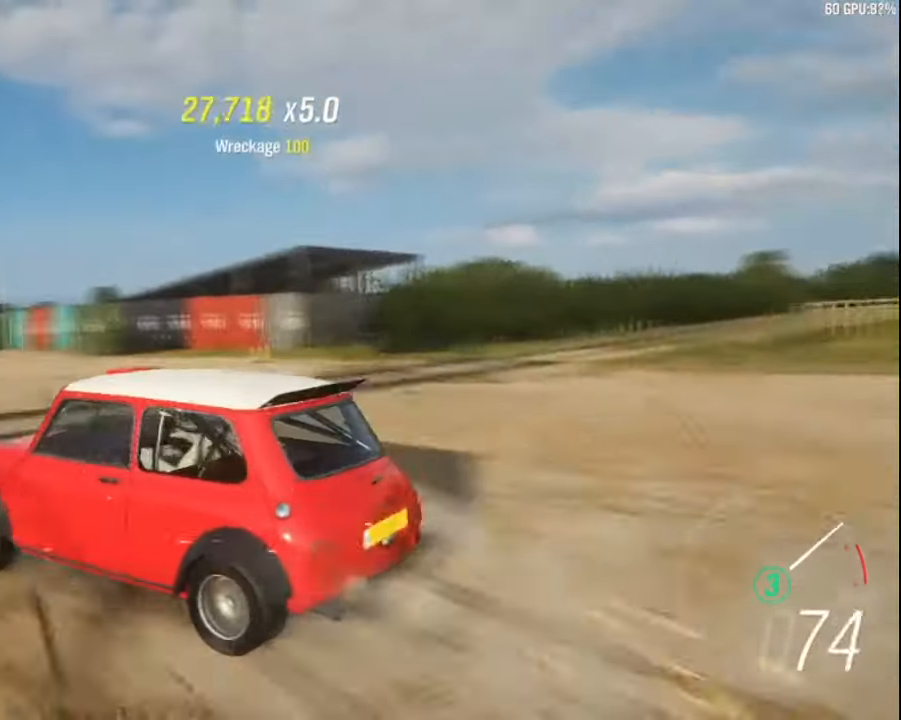
Gameplay with keyboard; each line is a JSON object with the keys held at the frame after it. "events" lists presses ("down") and releases ("up") of "a", "ctrl", "down", "e", "left", "q", "right", "space", "up" and "z" between this image and that frame as [ms after this image, input, new state], when the widget could be followed in between. No other keys are recorded. Mouse input is not recorded.
{"keys": ["right", "up"], "events": [[83, "left", "up"], [100, "right", "down"]]}
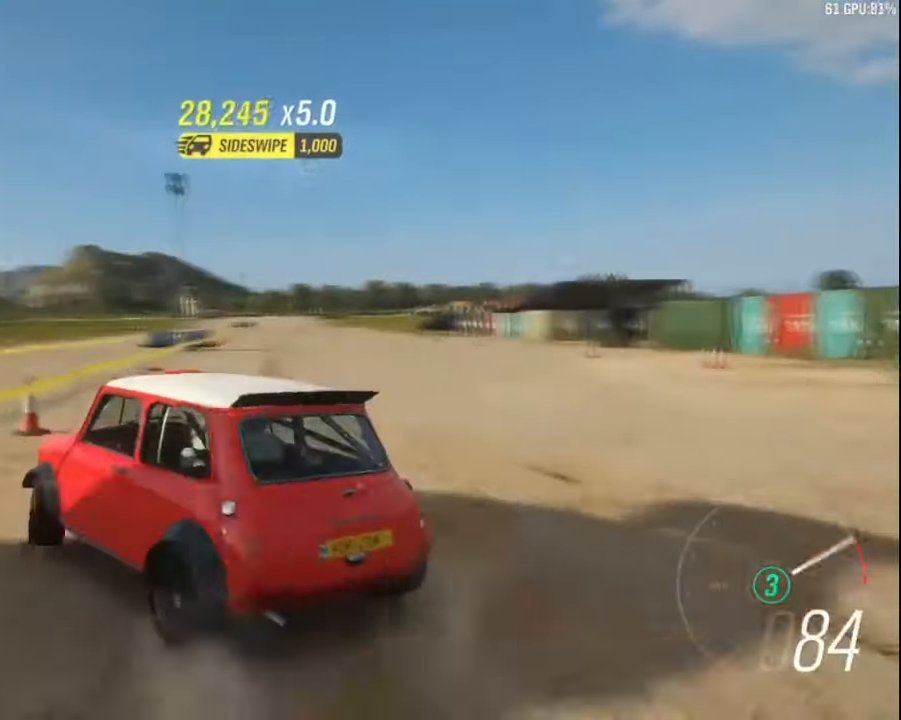
{"keys": ["up"], "events": [[417, "right", "up"]]}
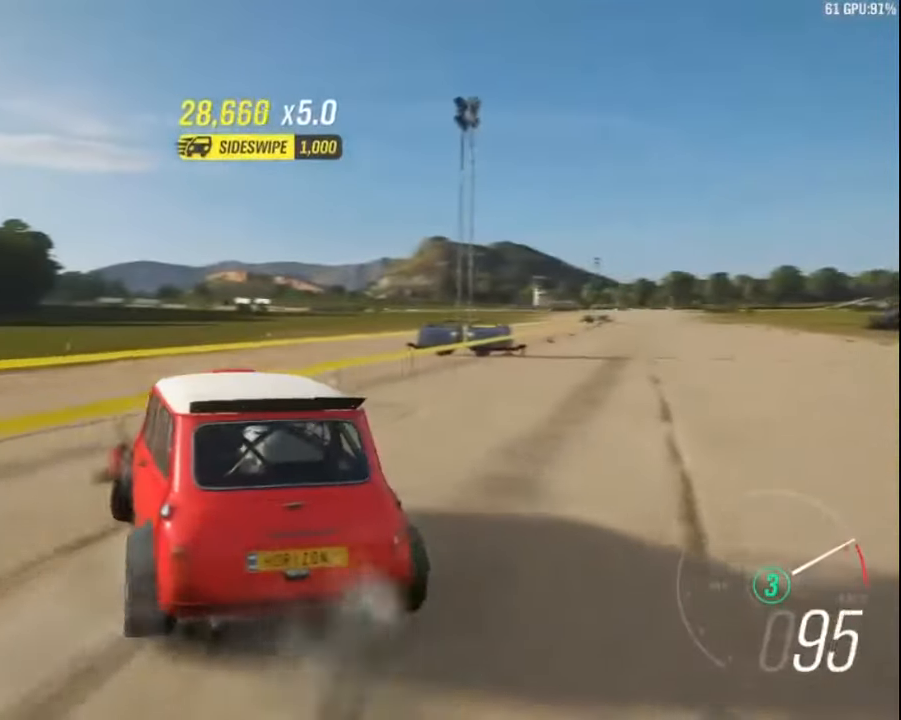
{"keys": ["right", "up"], "events": [[50, "right", "down"]]}
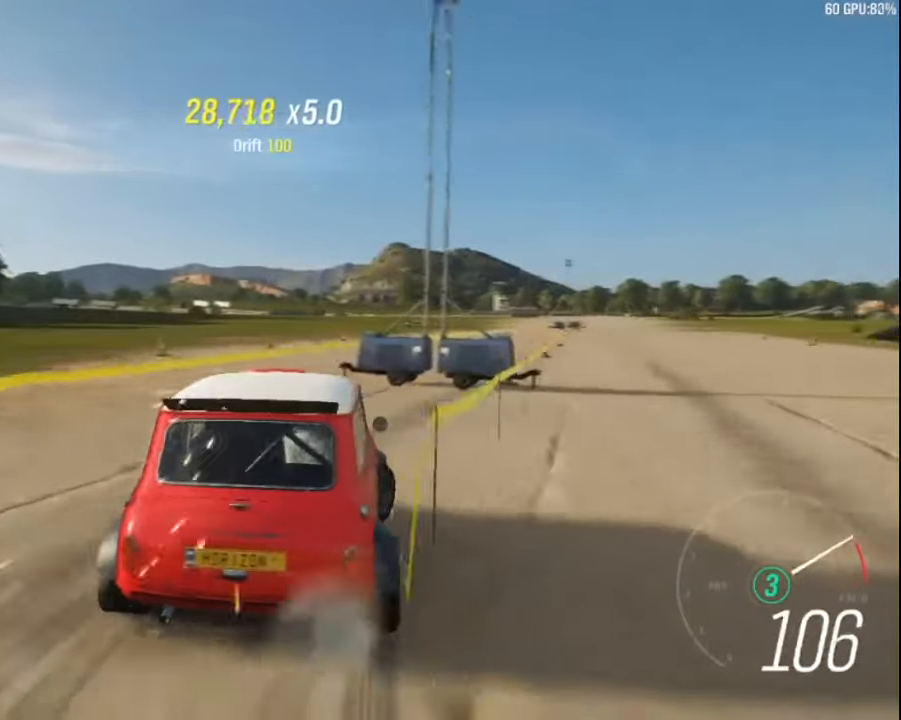
{"keys": ["right", "up"], "events": []}
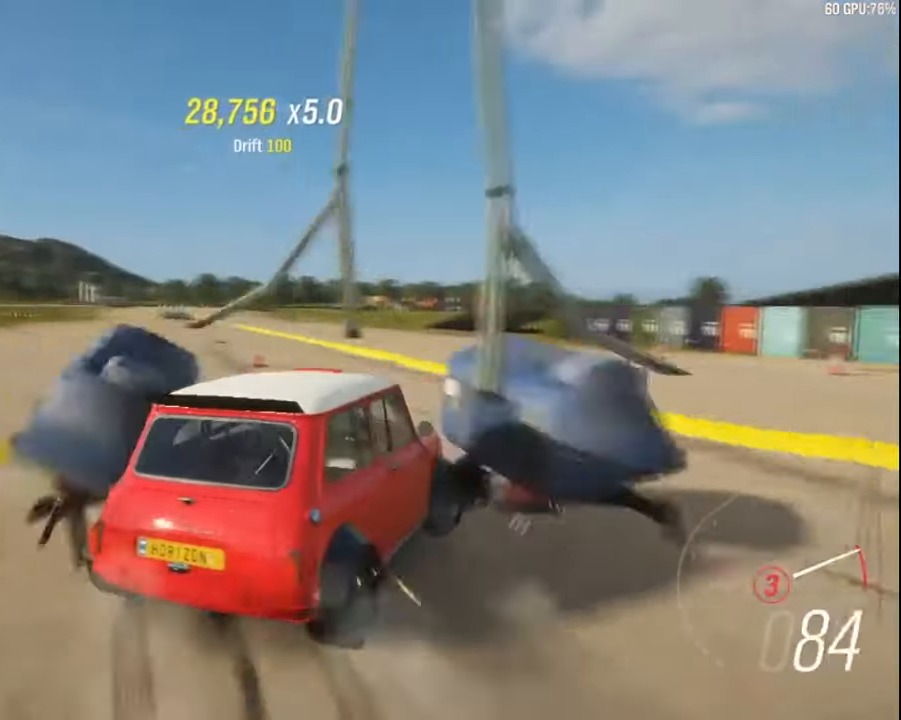
{"keys": ["right", "up"], "events": []}
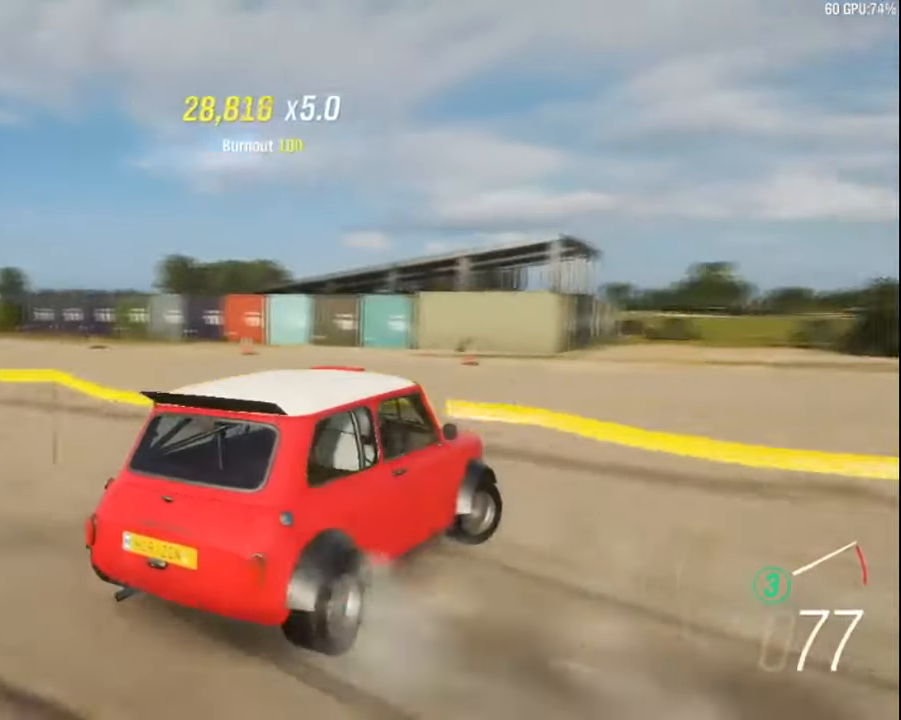
{"keys": ["up"], "events": [[450, "right", "up"]]}
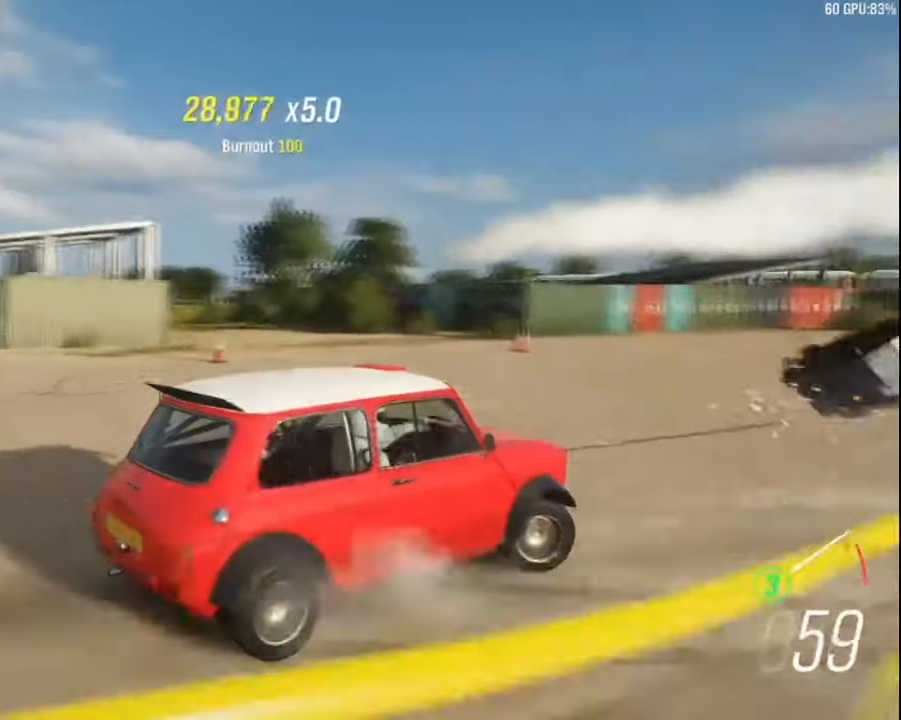
{"keys": ["left", "up"], "events": [[167, "left", "down"]]}
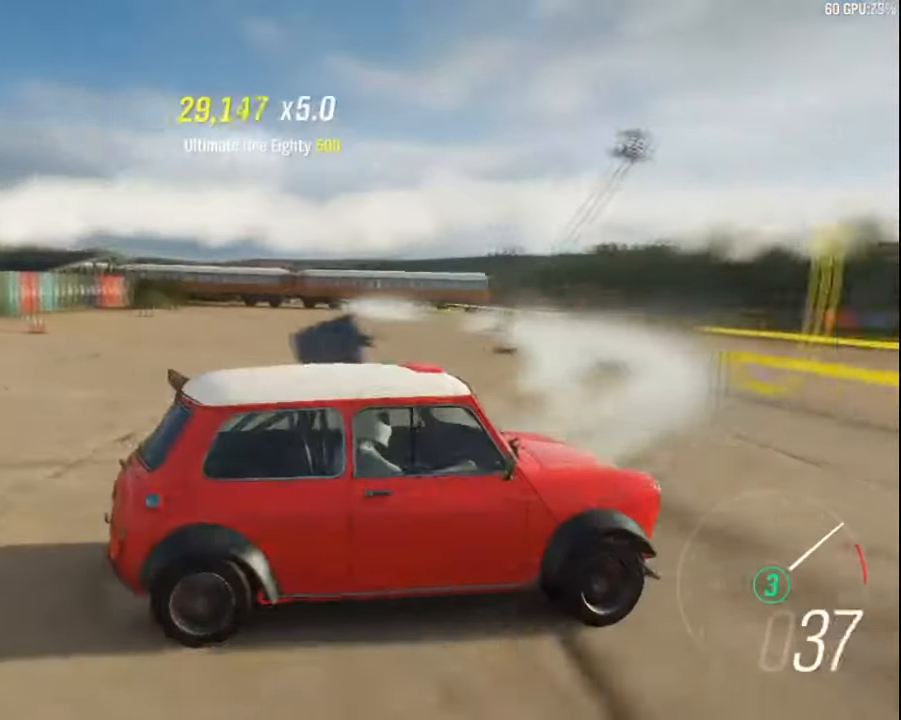
{"keys": ["up"], "events": [[250, "left", "up"]]}
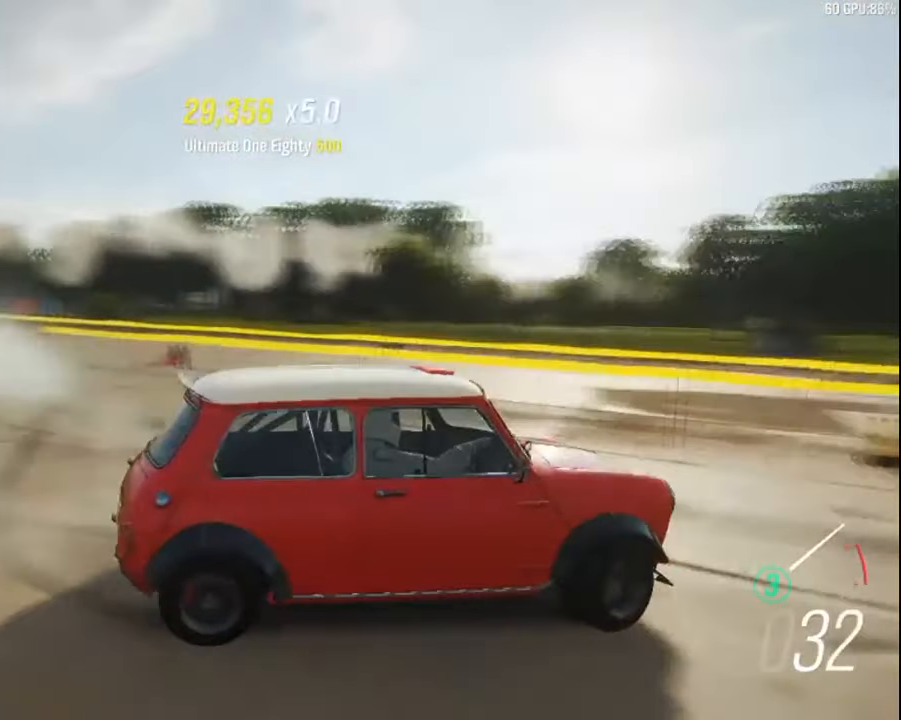
{"keys": ["up"], "events": []}
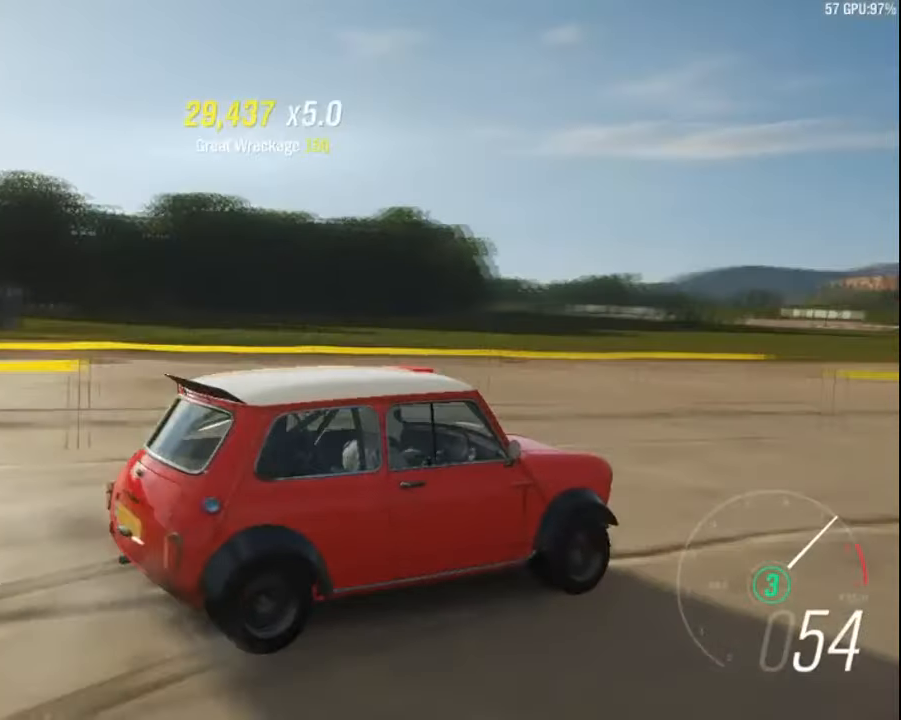
{"keys": ["left", "up"], "events": [[200, "right", "down"], [484, "right", "up"], [500, "left", "down"]]}
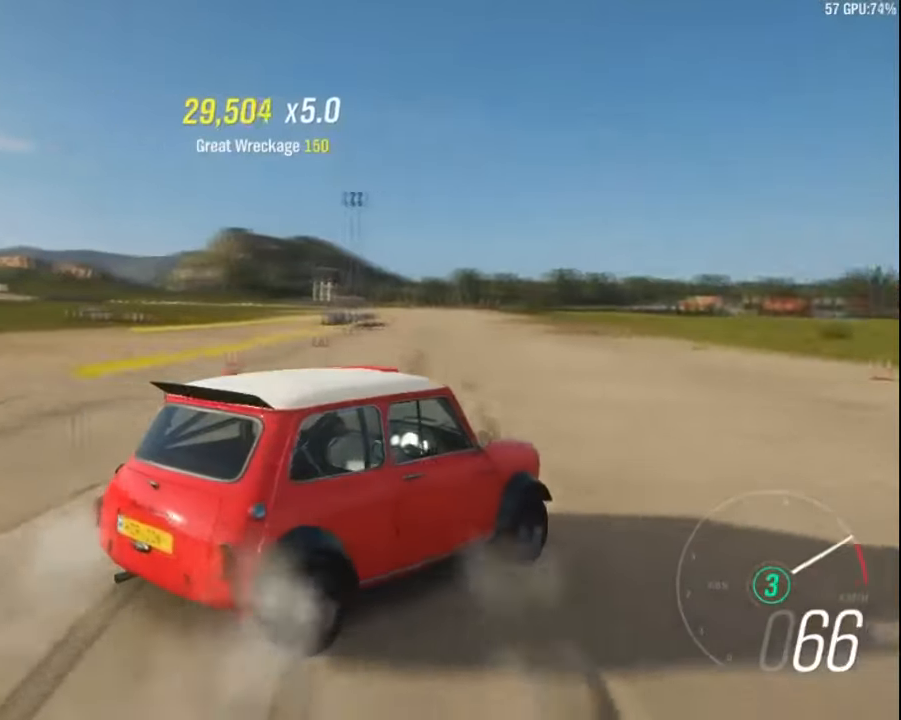
{"keys": ["left", "up"], "events": []}
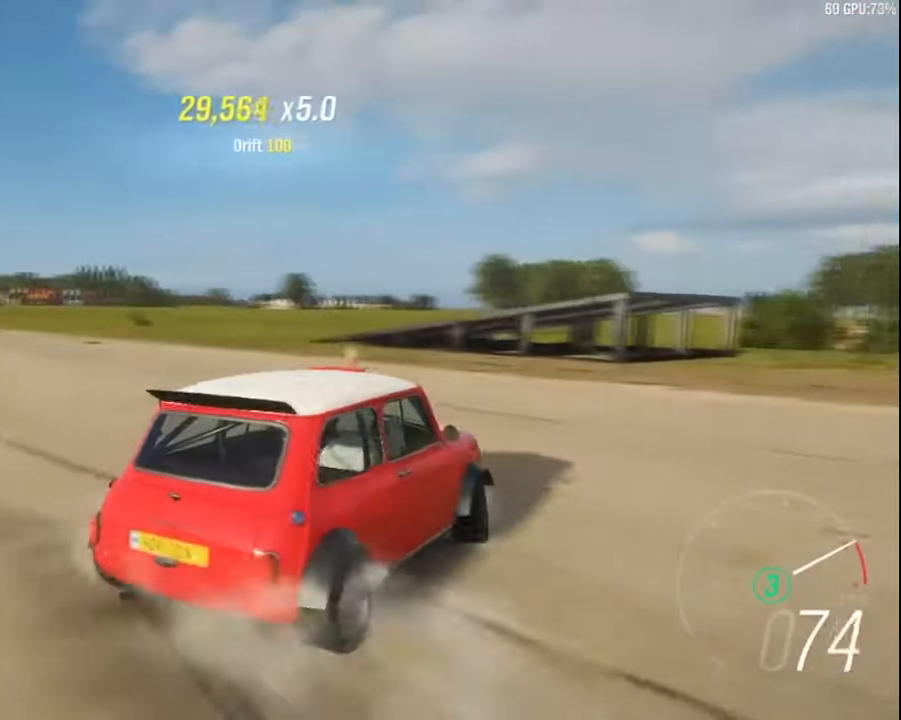
{"keys": ["left"], "events": [[117, "up", "up"]]}
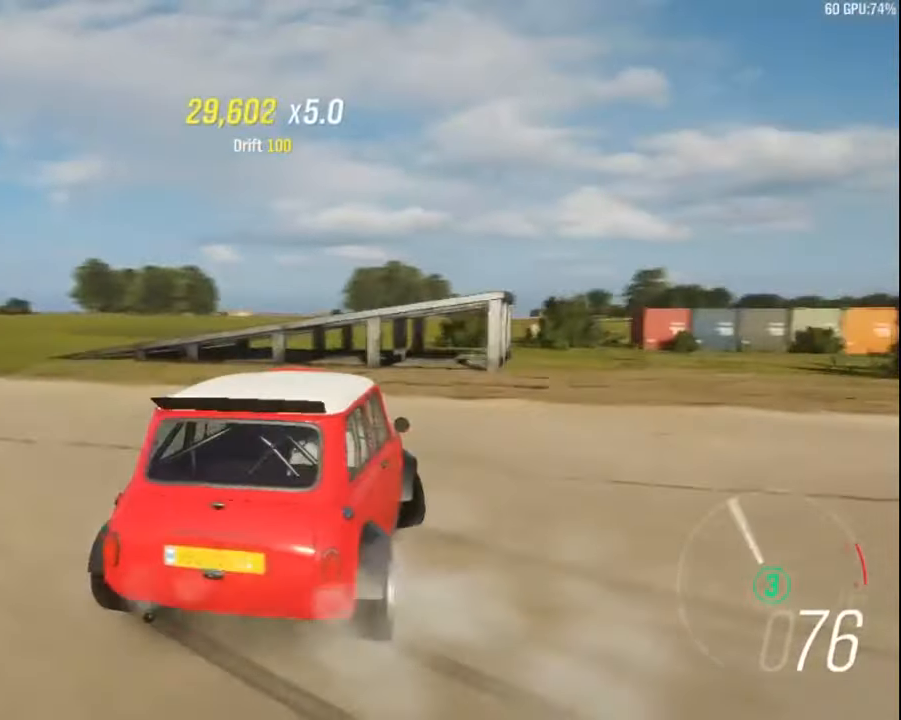
{"keys": ["left", "up"], "events": [[367, "up", "down"]]}
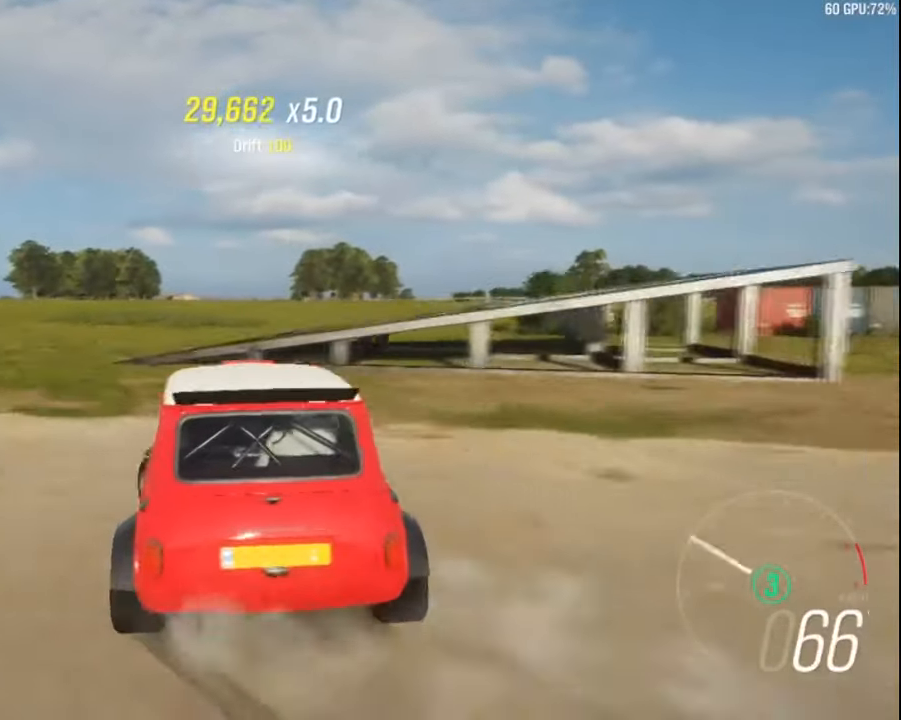
{"keys": ["up"], "events": [[350, "left", "up"]]}
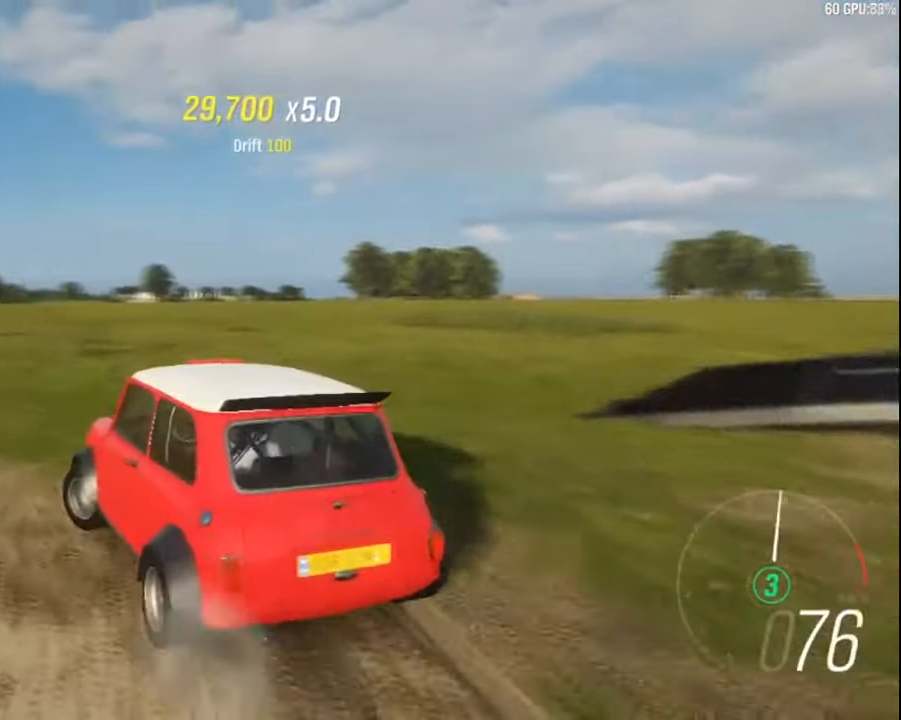
{"keys": ["up"], "events": [[100, "right", "down"], [416, "right", "up"]]}
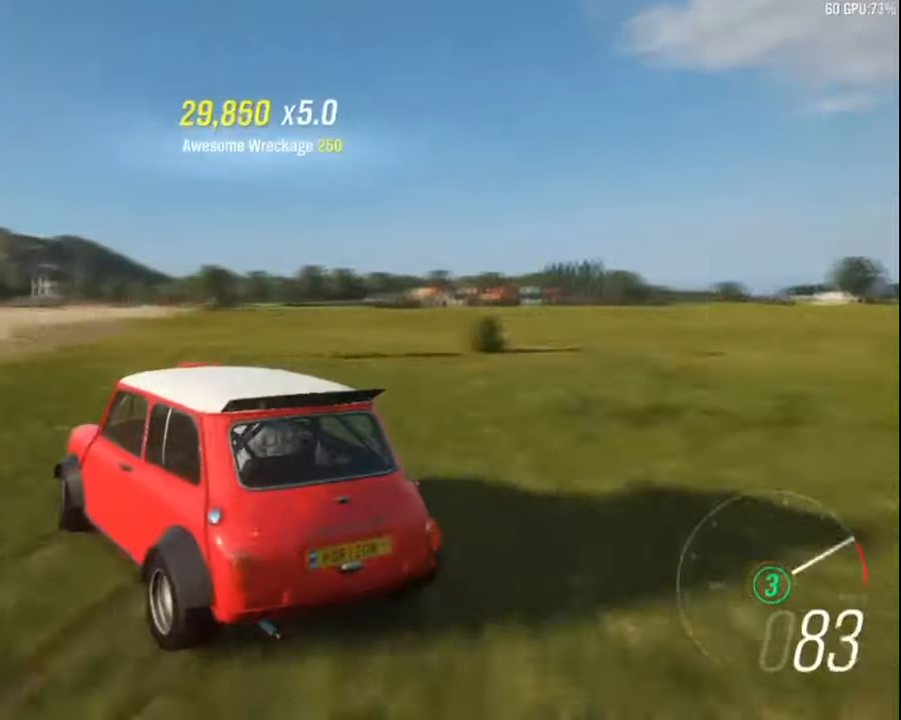
{"keys": ["up"], "events": [[66, "right", "down"], [433, "right", "up"]]}
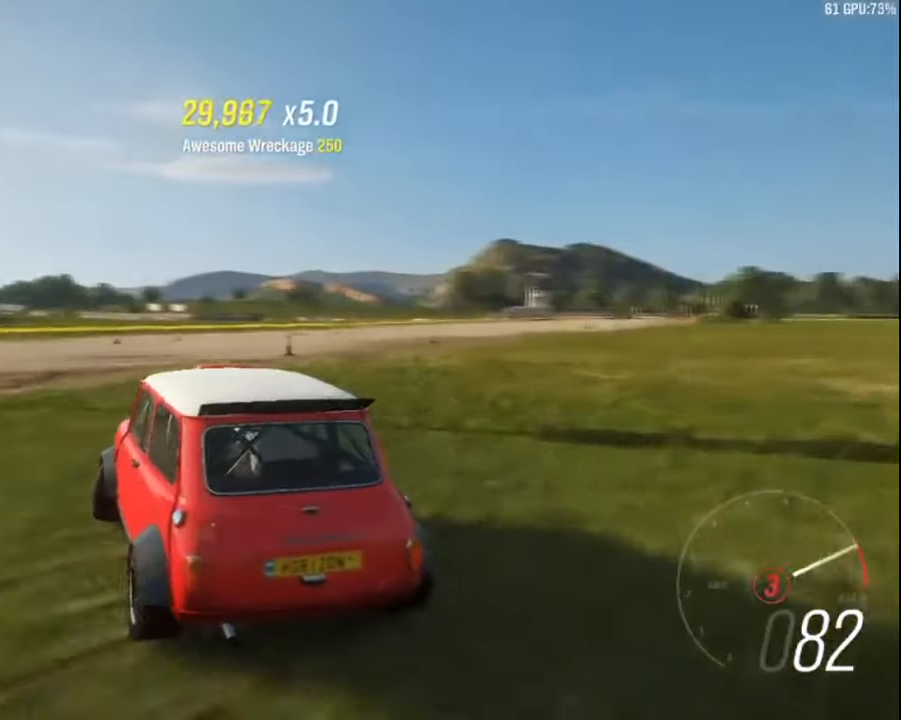
{"keys": ["left", "up"], "events": [[233, "left", "down"]]}
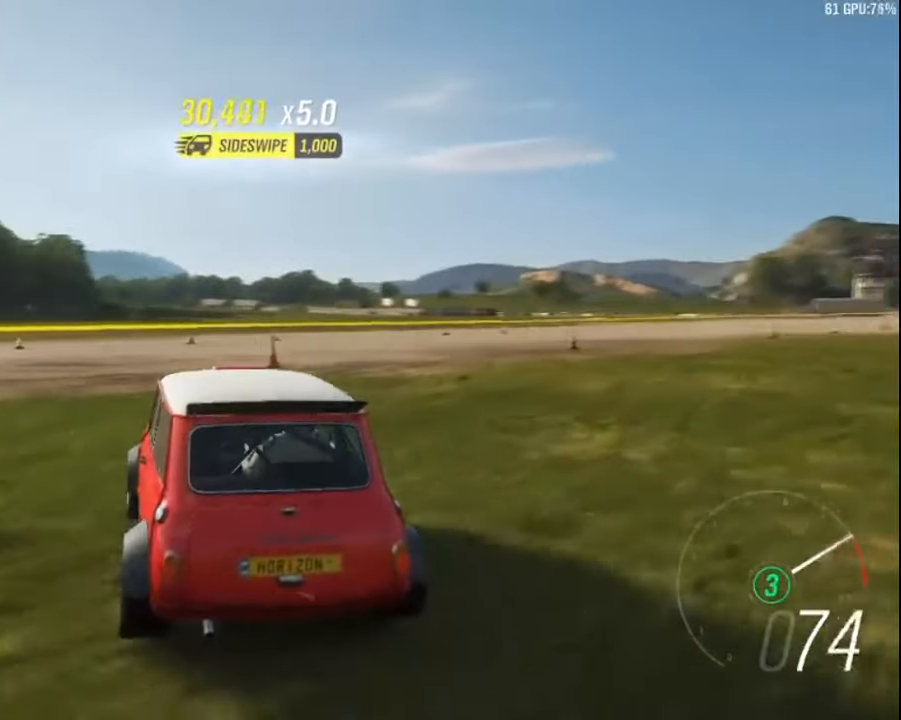
{"keys": ["up"], "events": [[100, "right", "down"], [116, "left", "up"], [416, "right", "up"]]}
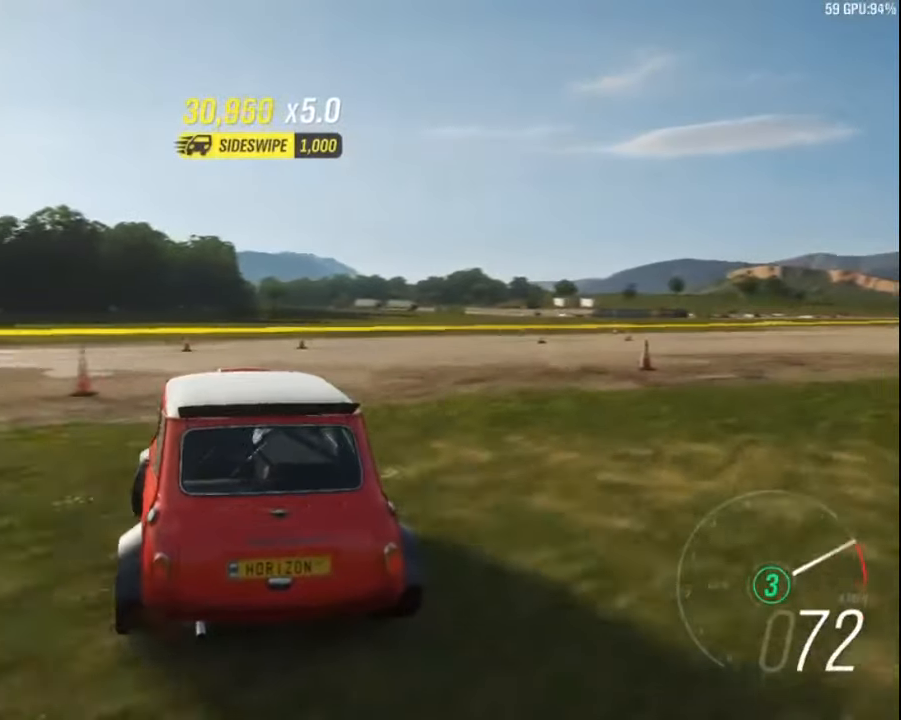
{"keys": ["right", "up"], "events": [[250, "right", "down"]]}
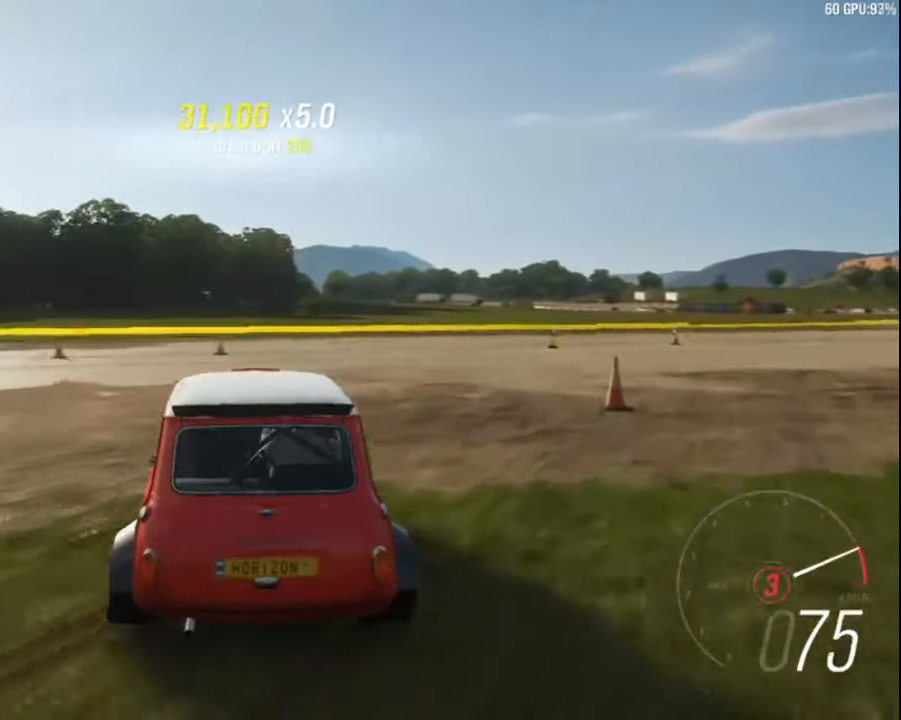
{"keys": ["right", "up"], "events": []}
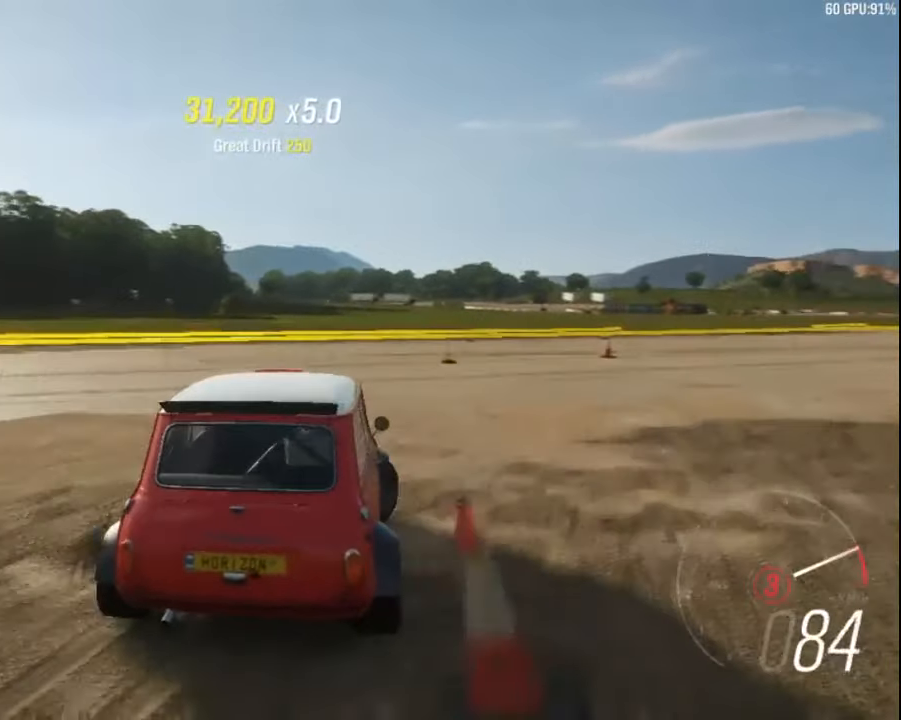
{"keys": ["right", "up"], "events": []}
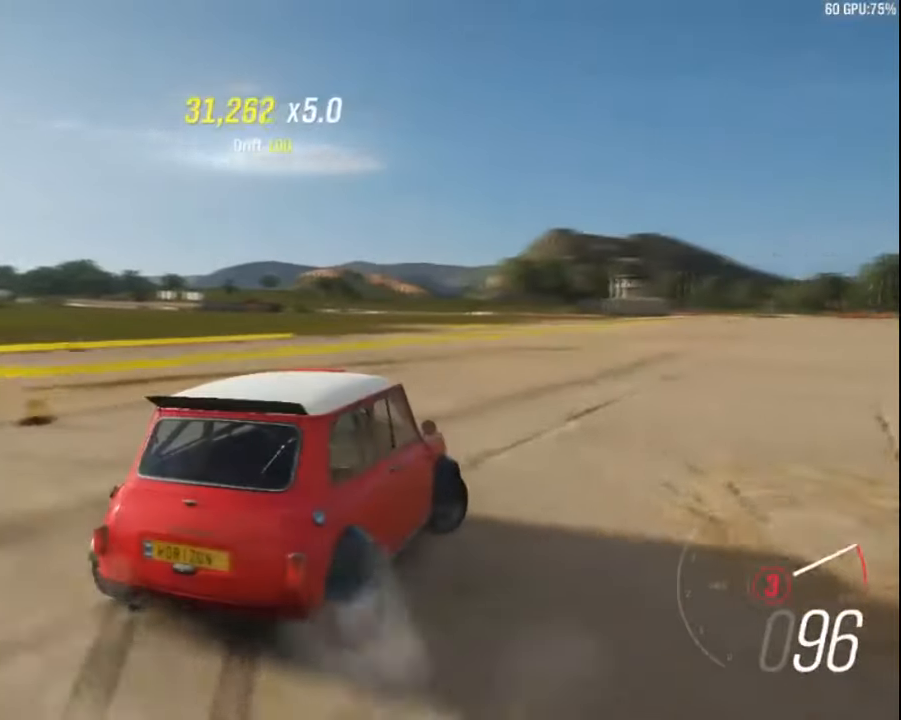
{"keys": ["up"], "events": [[66, "right", "up"], [83, "left", "down"], [350, "left", "up"]]}
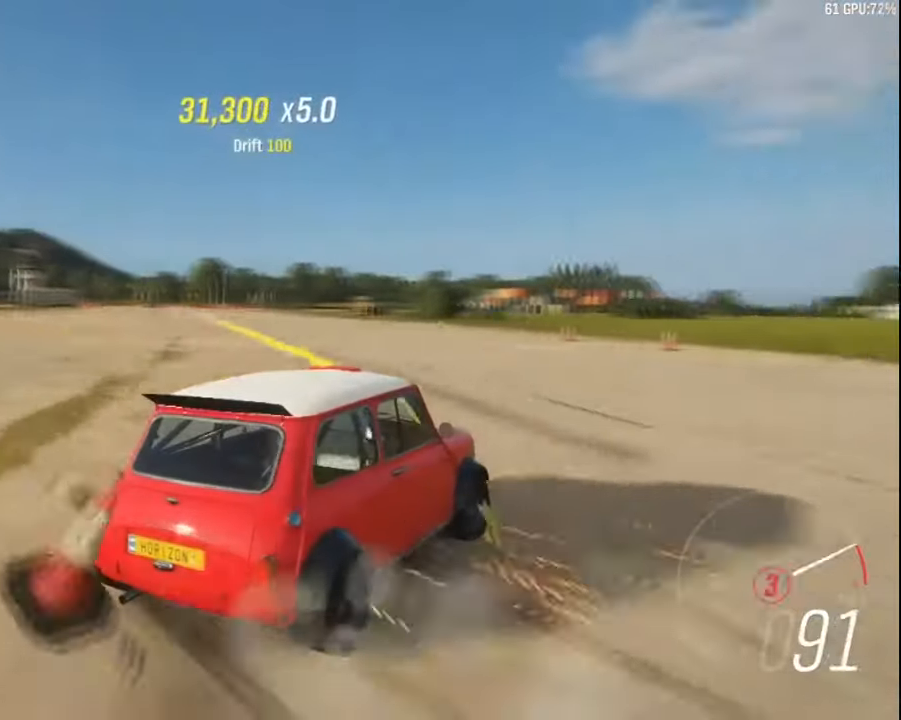
{"keys": ["right", "up"], "events": [[383, "right", "down"]]}
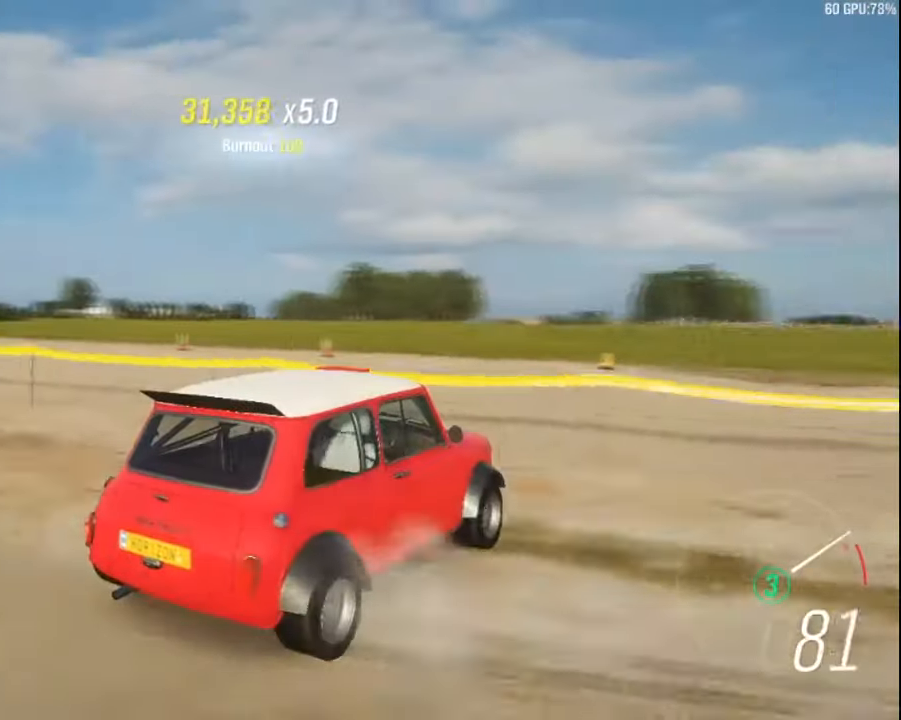
{"keys": ["right", "up"], "events": []}
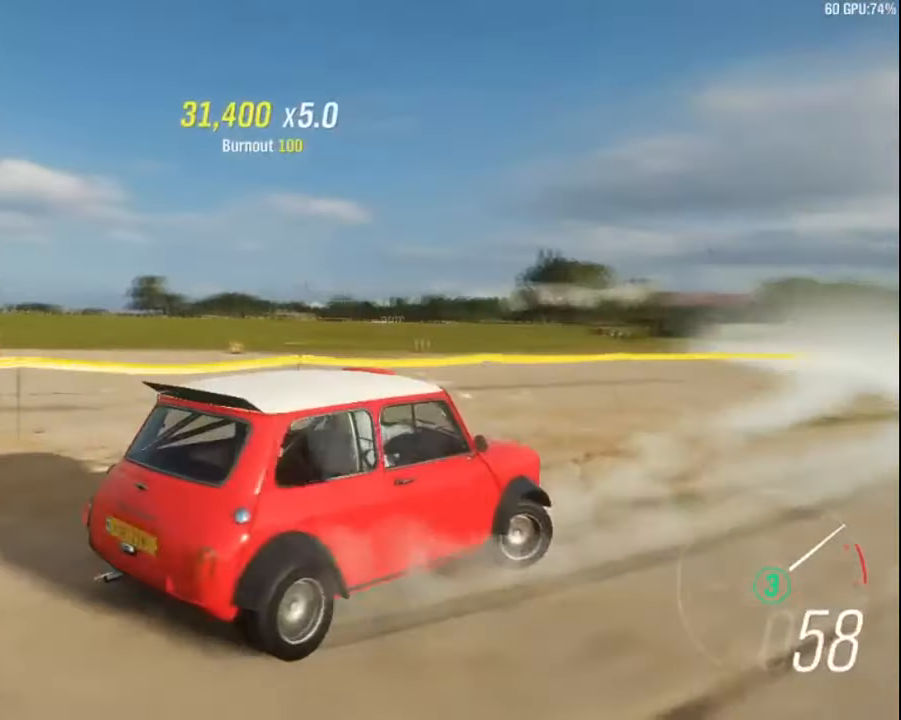
{"keys": ["right", "up"], "events": [[16, "ctrl", "down"], [216, "ctrl", "up"]]}
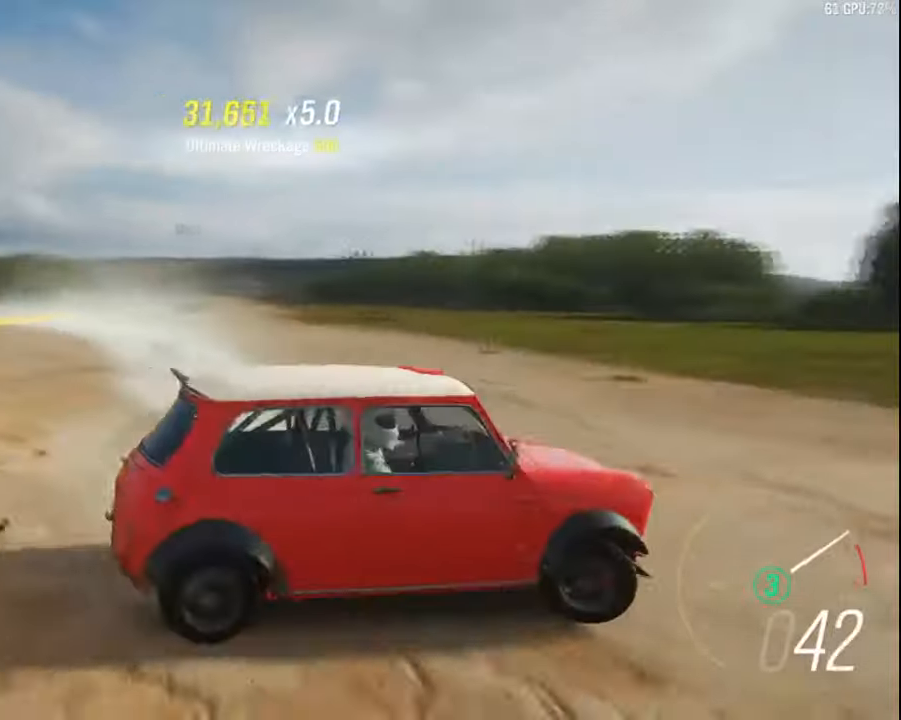
{"keys": ["left", "up"], "events": [[33, "right", "up"], [117, "left", "down"]]}